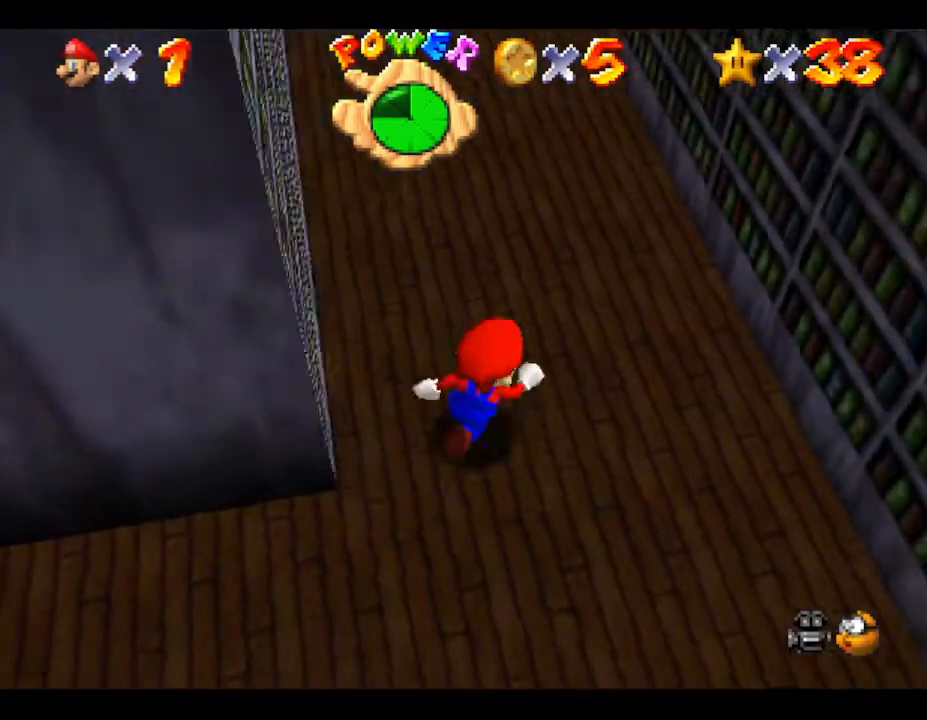
Gameplay with a controller (Nintendo layout); each line is a JSON object with the inputs held at the frame after it. "events" lists button and stick changes between this image and that frame as [ms after this image, input, new state], when the widget could be followed in between. Not read: L3 R3.
{"buttons": [], "left_stick": "up", "events": [[100, "left_stick", "up"]]}
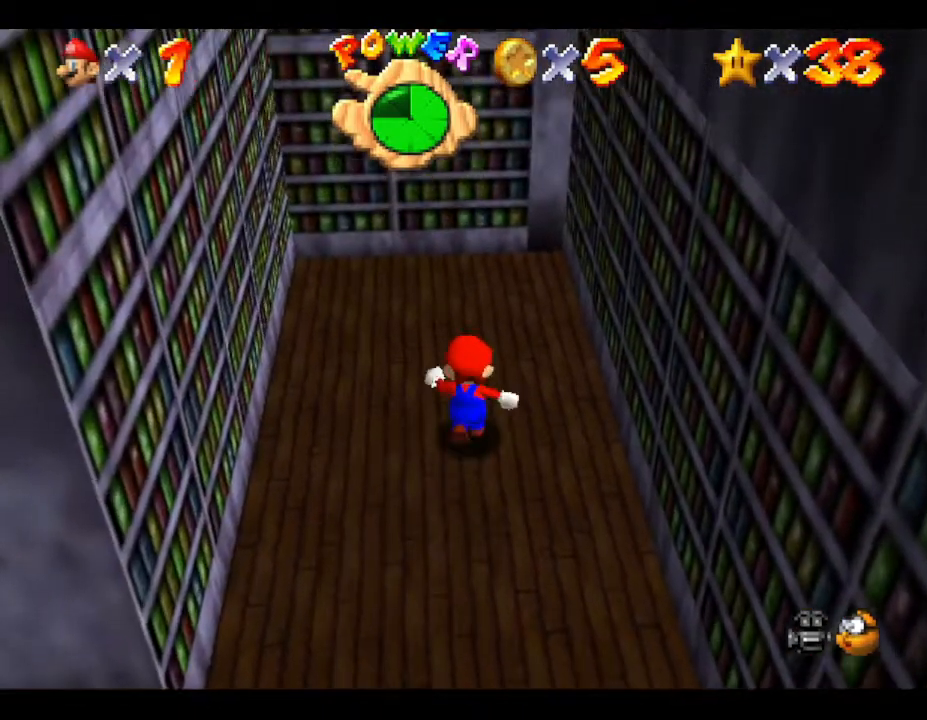
{"buttons": [], "left_stick": "up", "events": []}
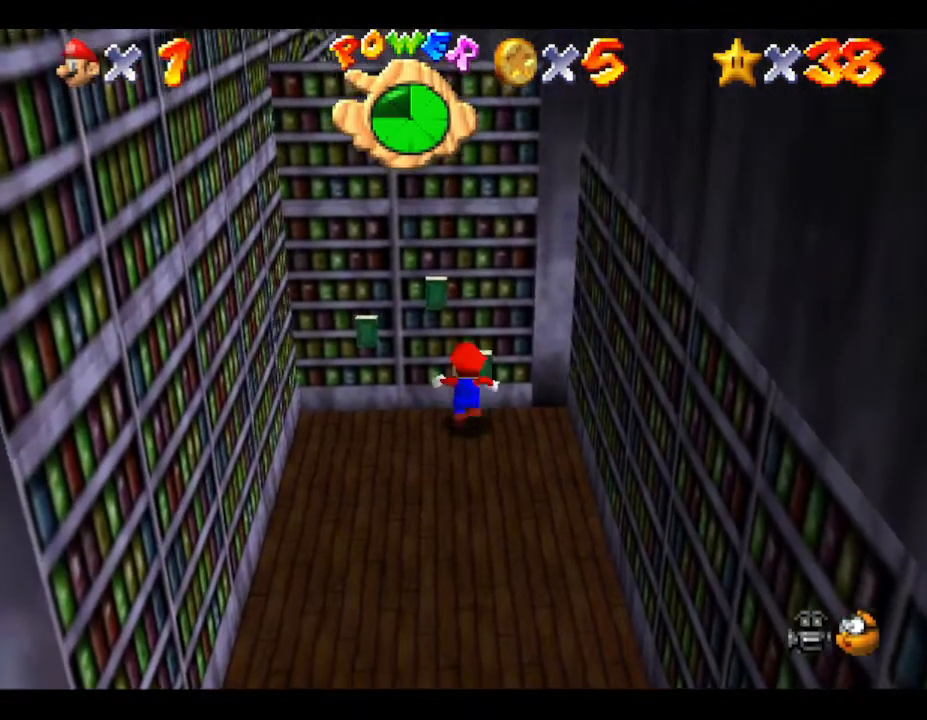
{"buttons": [], "left_stick": "up-left", "events": [[483, "left_stick", "up-left"]]}
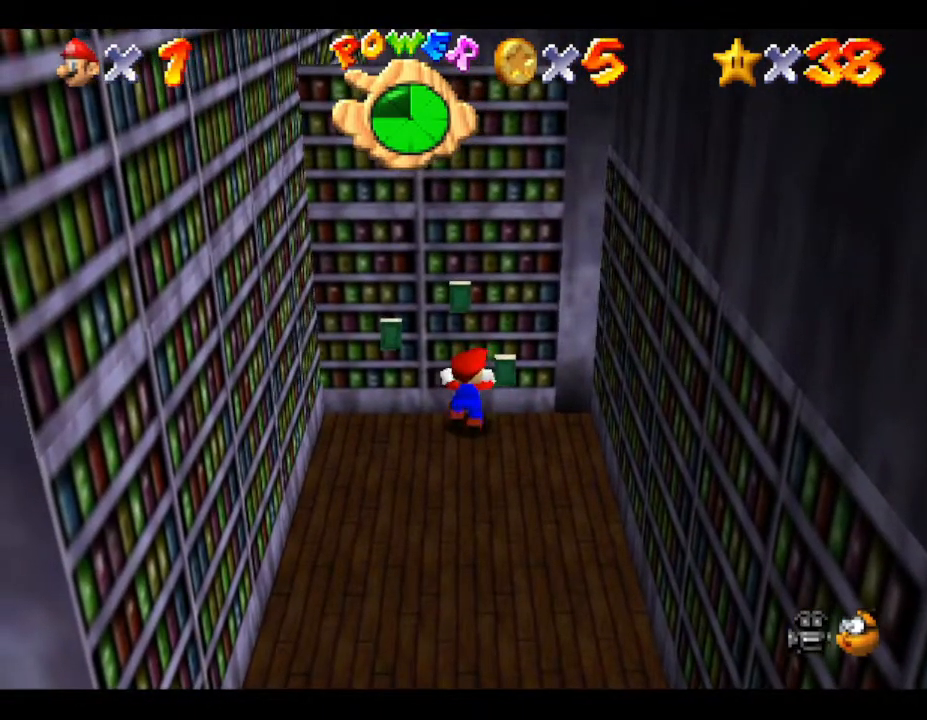
{"buttons": ["A"], "left_stick": "up", "events": [[133, "left_stick", "up"], [500, "A", "down"]]}
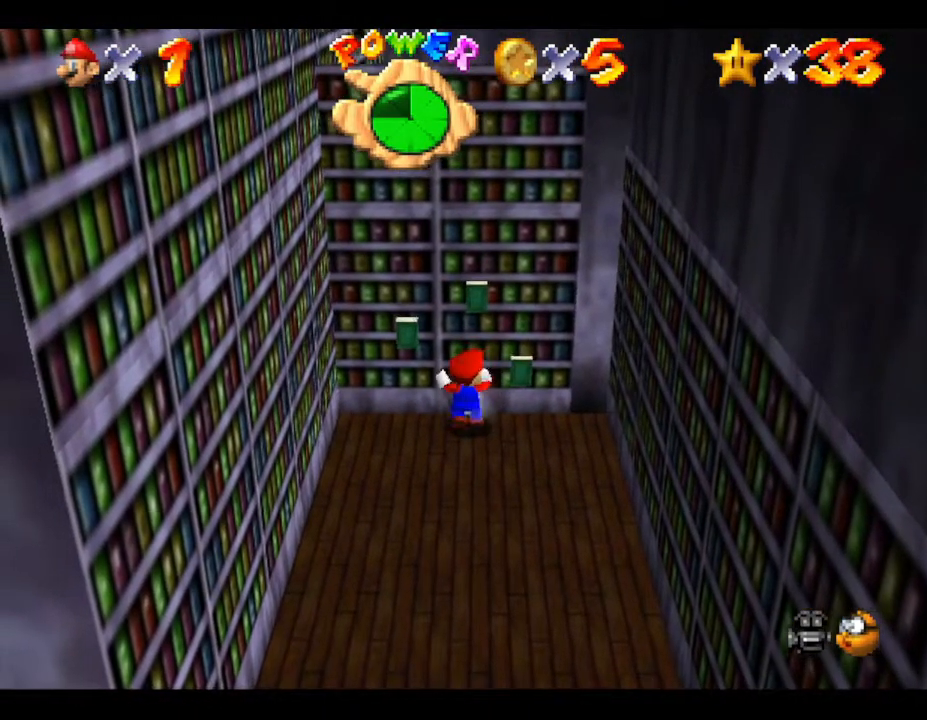
{"buttons": [], "left_stick": "center", "events": [[283, "A", "up"], [450, "left_stick", "center"]]}
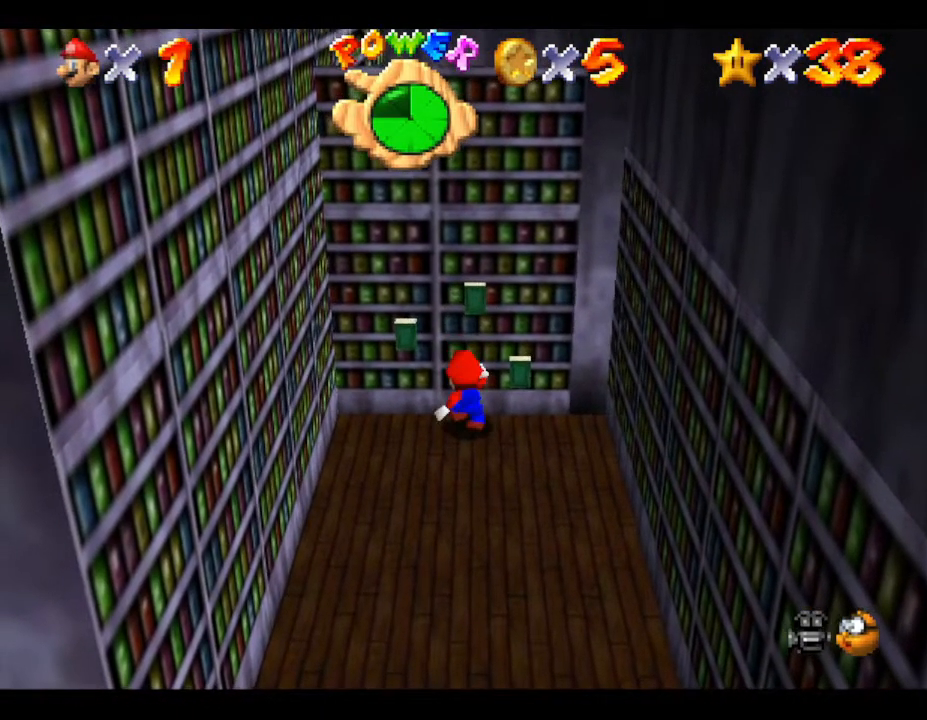
{"buttons": ["A"], "left_stick": "center", "events": [[350, "A", "down"]]}
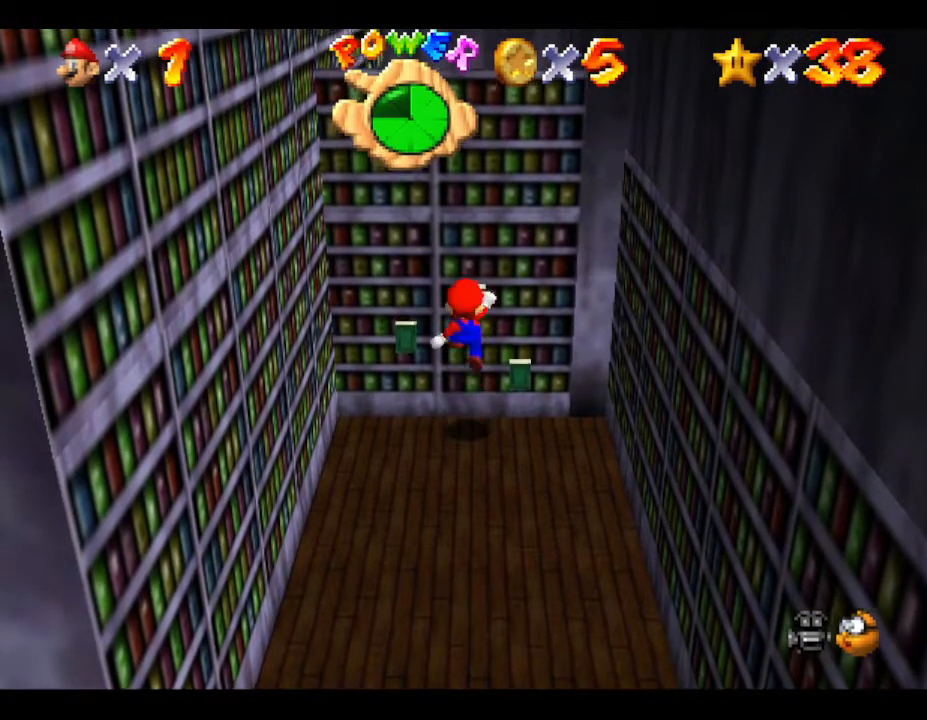
{"buttons": [], "left_stick": "center", "events": [[167, "A", "up"]]}
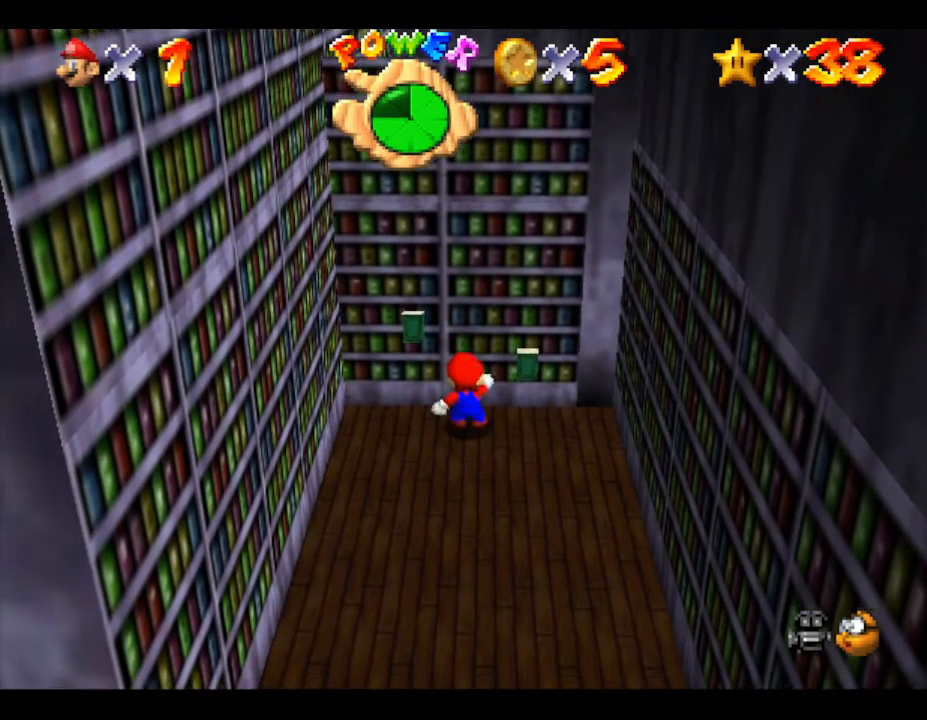
{"buttons": ["B"], "left_stick": "right", "events": [[283, "left_stick", "right"], [500, "B", "down"]]}
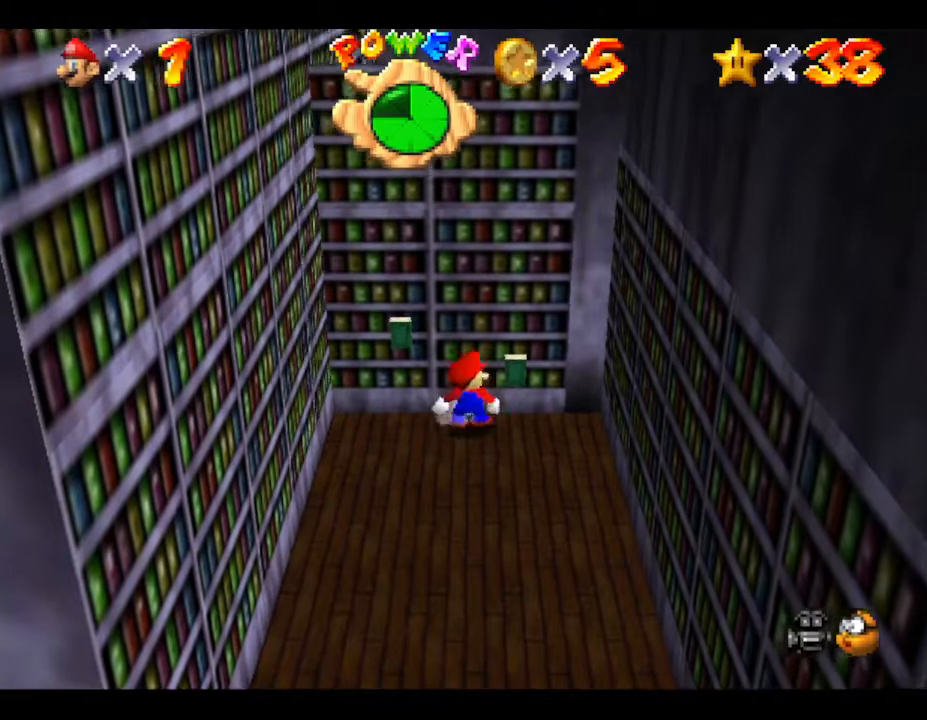
{"buttons": [], "left_stick": "center", "events": [[33, "left_stick", "up-right"], [167, "B", "up"], [283, "left_stick", "center"]]}
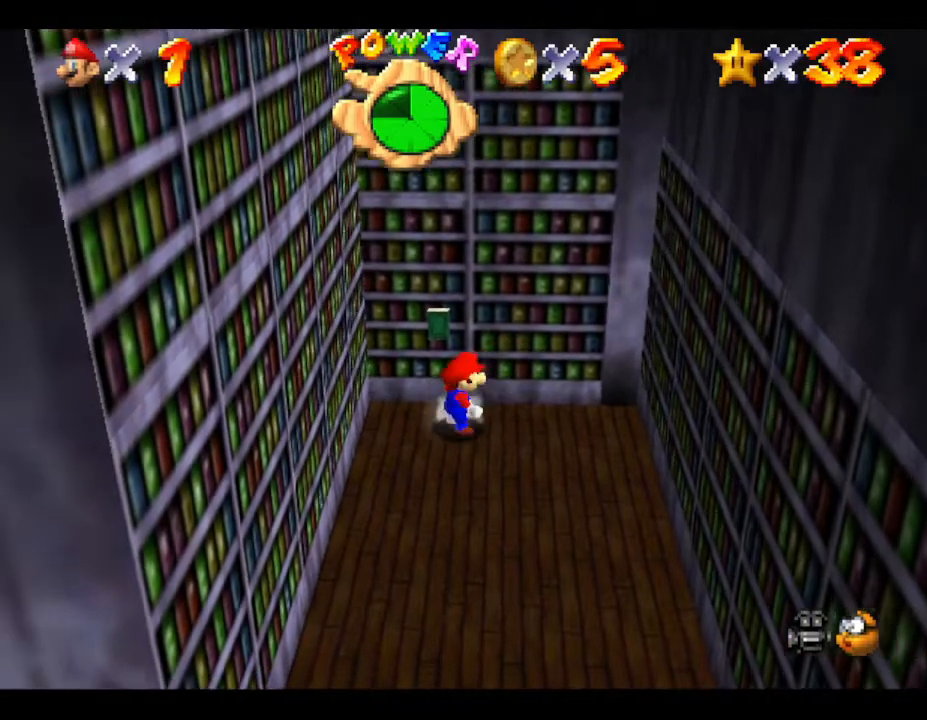
{"buttons": ["A"], "left_stick": "up", "events": [[67, "left_stick", "up"], [417, "A", "down"]]}
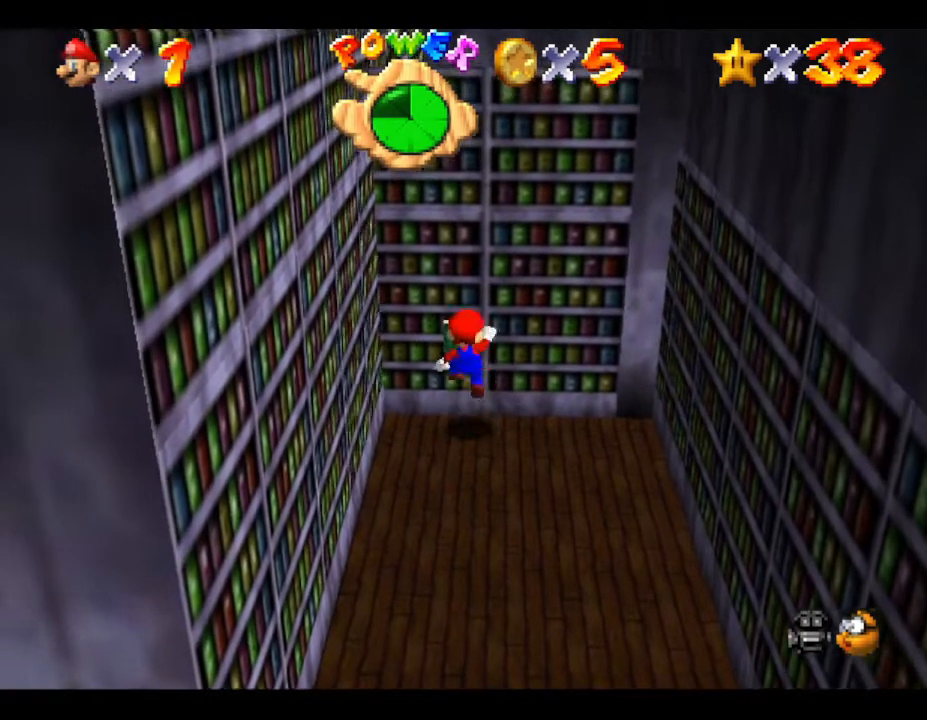
{"buttons": [], "left_stick": "center", "events": [[33, "A", "up"], [350, "left_stick", "center"]]}
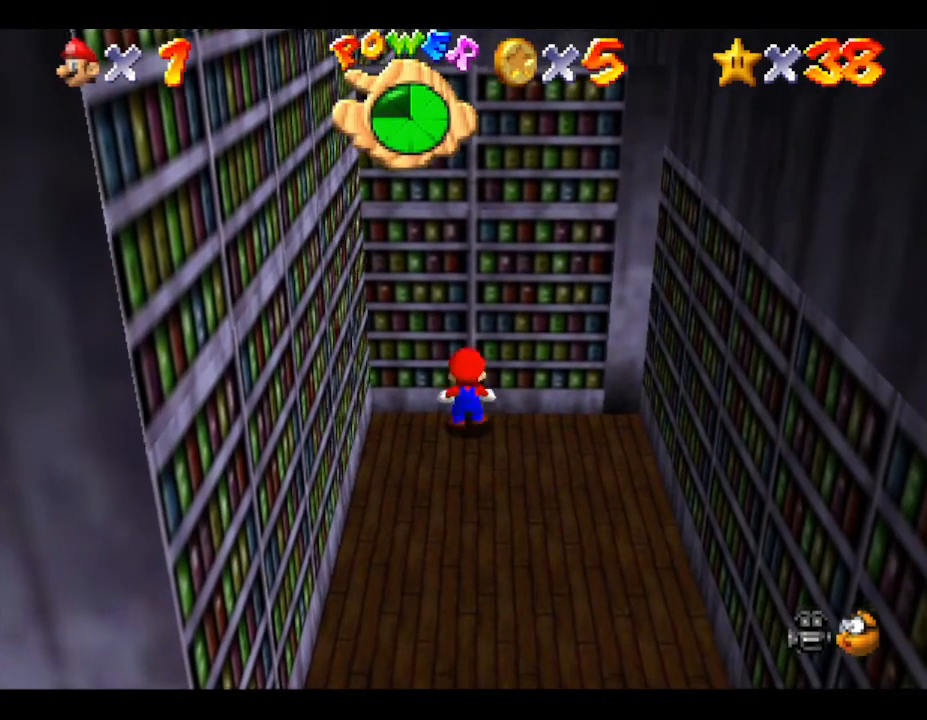
{"buttons": [], "left_stick": "right", "events": [[133, "left_stick", "right"]]}
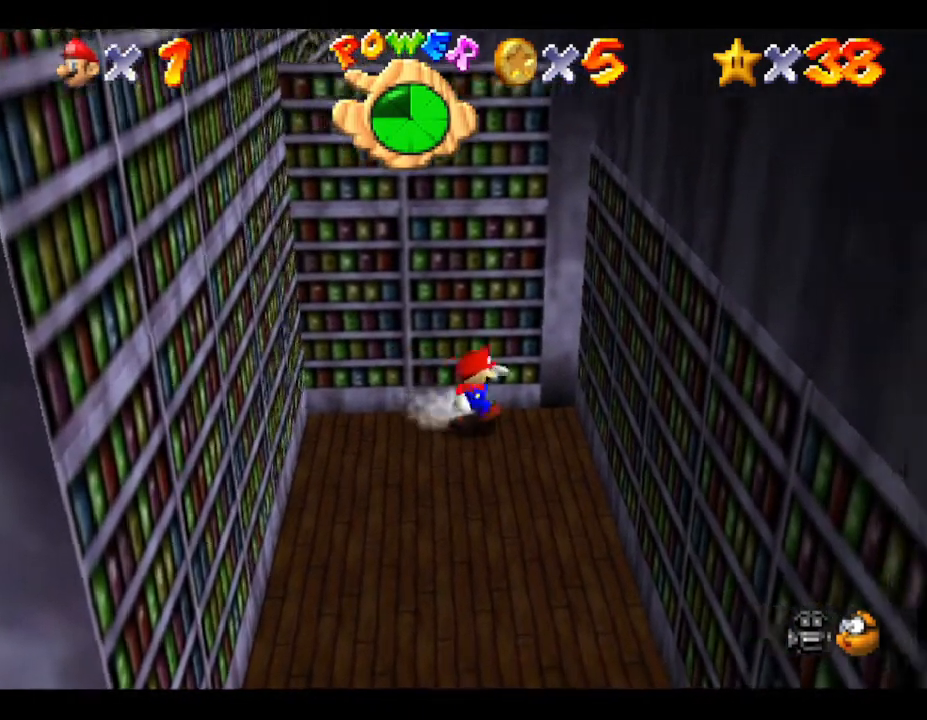
{"buttons": [], "left_stick": "center", "events": [[17, "left_stick", "up-right"], [200, "left_stick", "center"]]}
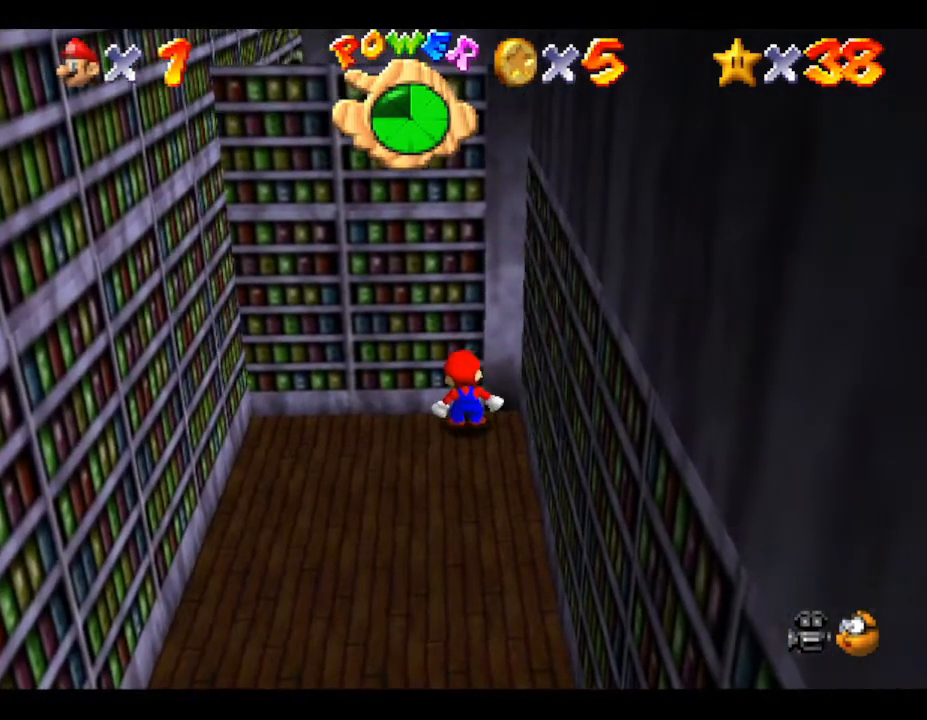
{"buttons": ["A"], "left_stick": "center", "events": [[500, "A", "down"]]}
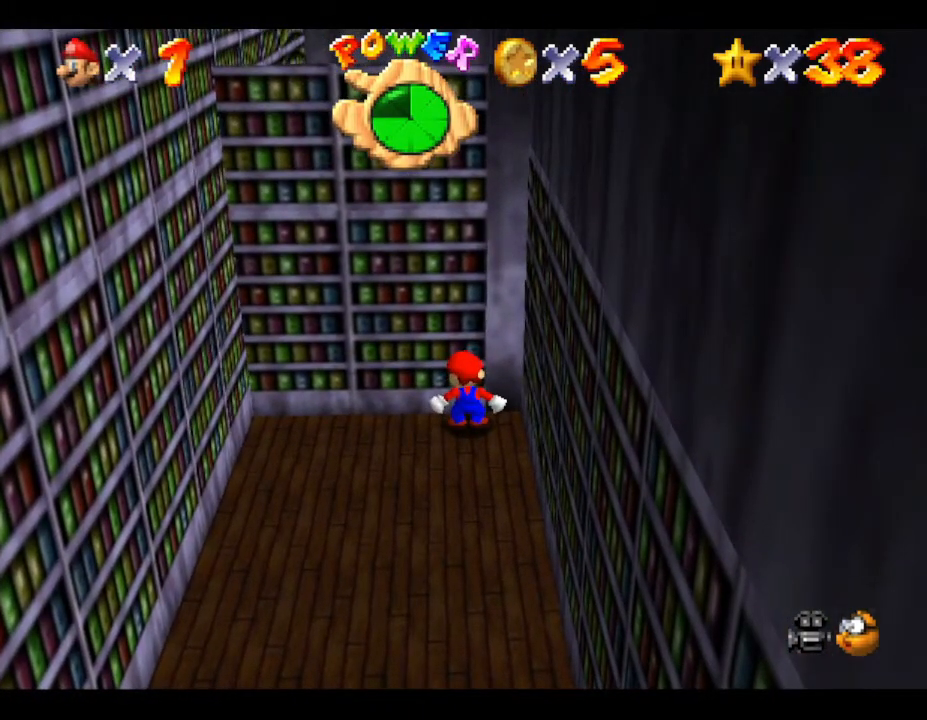
{"buttons": [], "left_stick": "center", "events": [[33, "left_stick", "up"], [433, "A", "up"], [500, "left_stick", "center"]]}
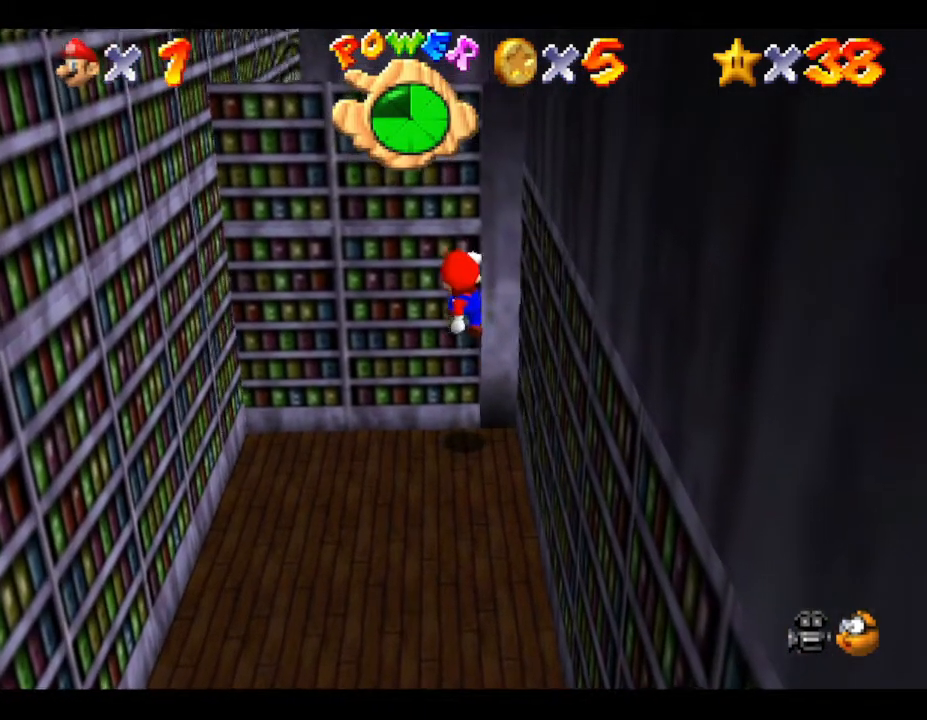
{"buttons": [], "left_stick": "center", "events": []}
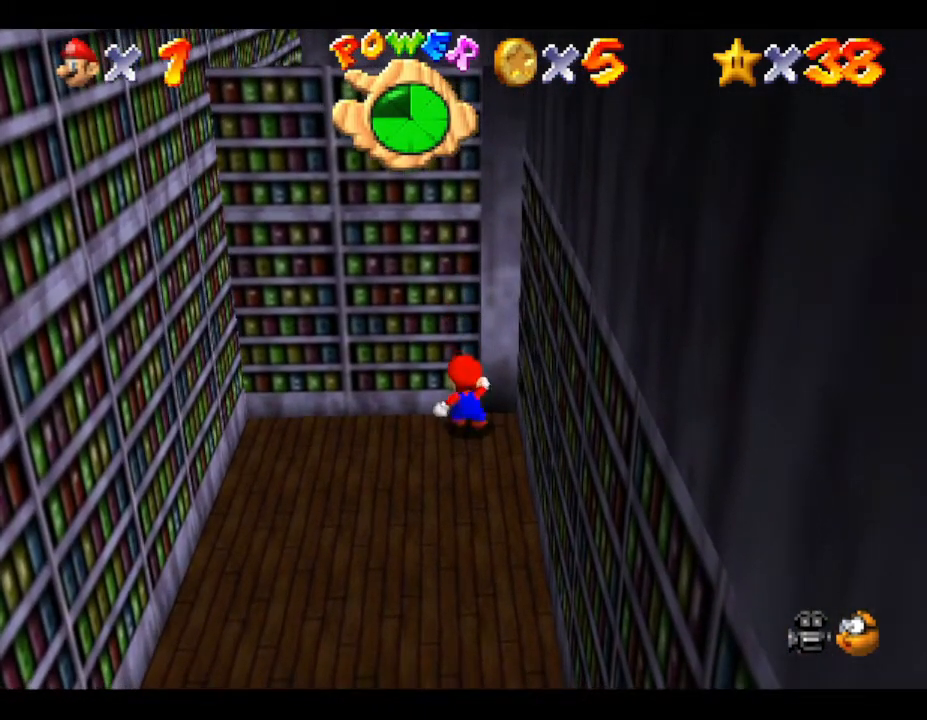
{"buttons": [], "left_stick": "left", "events": [[17, "left_stick", "left"]]}
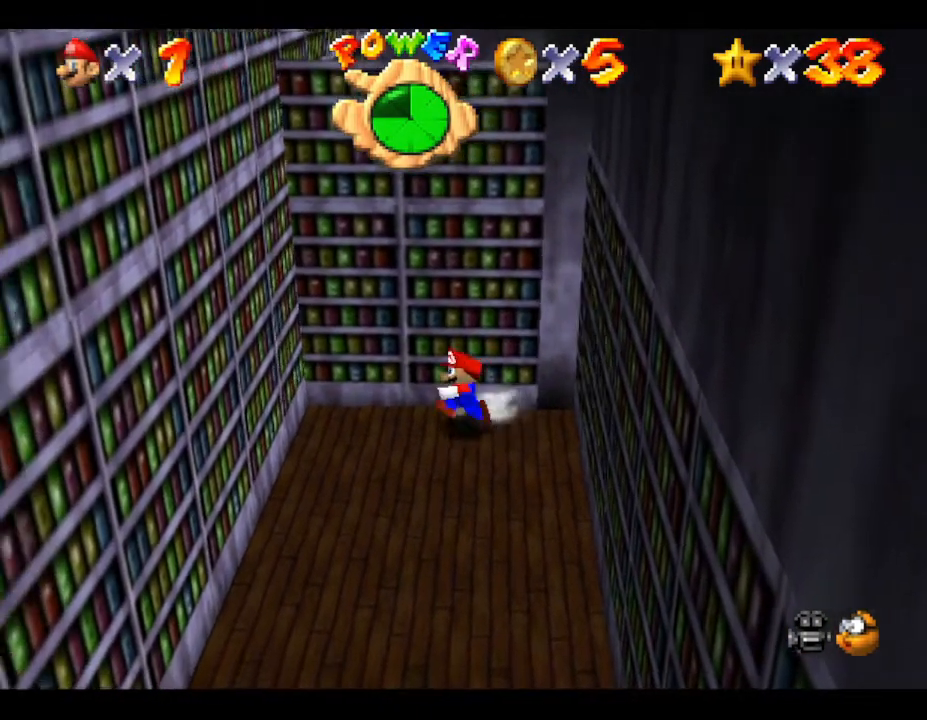
{"buttons": ["A"], "left_stick": "up-left", "events": [[83, "A", "down"], [417, "A", "up"], [500, "A", "down"], [500, "left_stick", "up-left"]]}
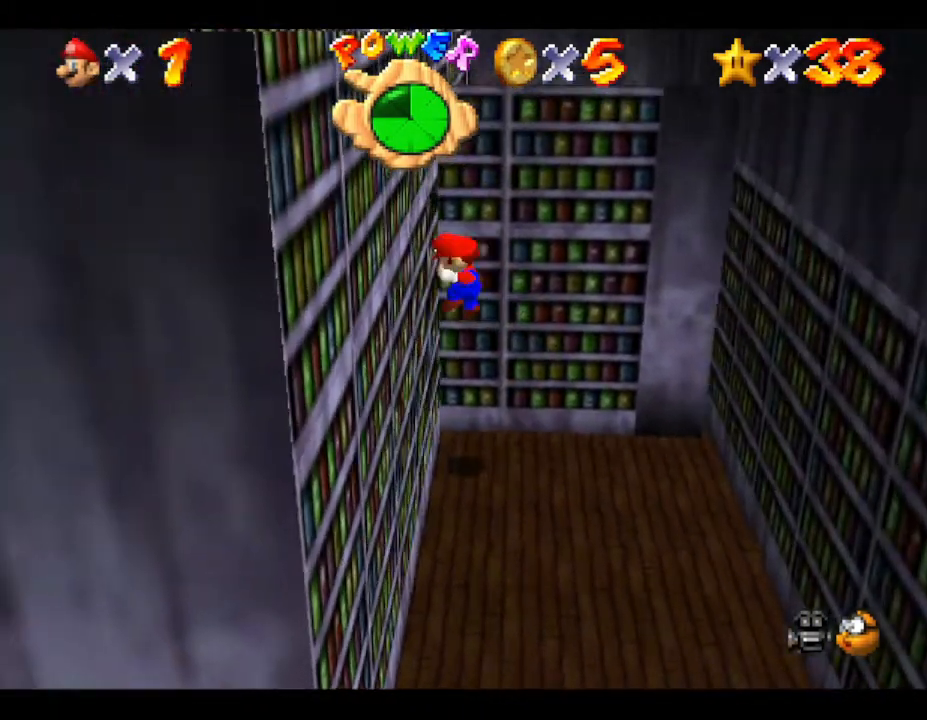
{"buttons": ["A"], "left_stick": "up", "events": [[133, "left_stick", "up"]]}
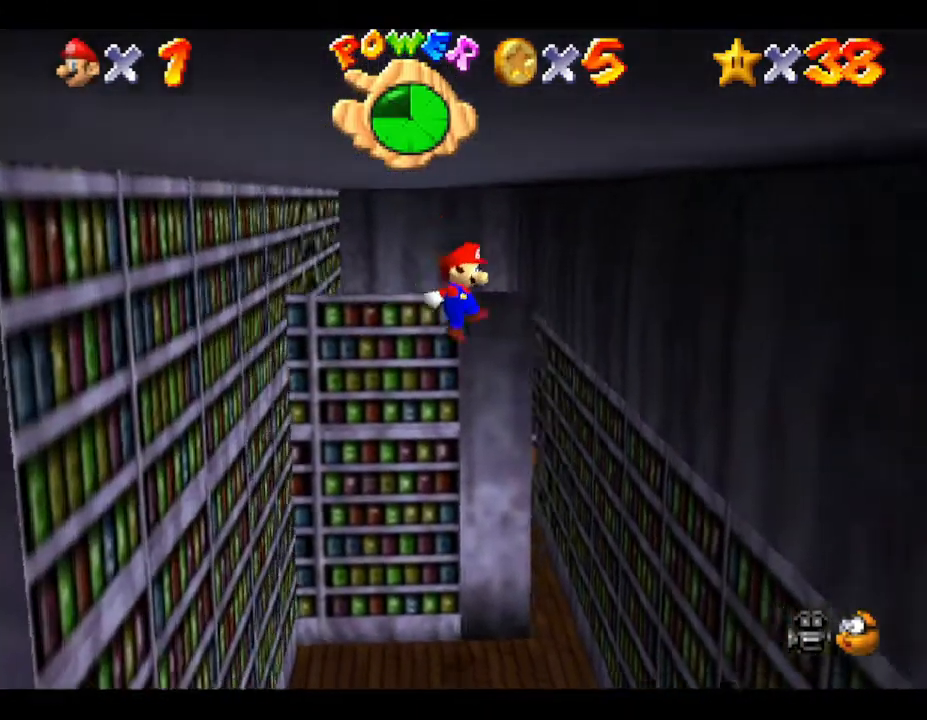
{"buttons": [], "left_stick": "up-right", "events": [[133, "A", "up"], [450, "left_stick", "up-right"]]}
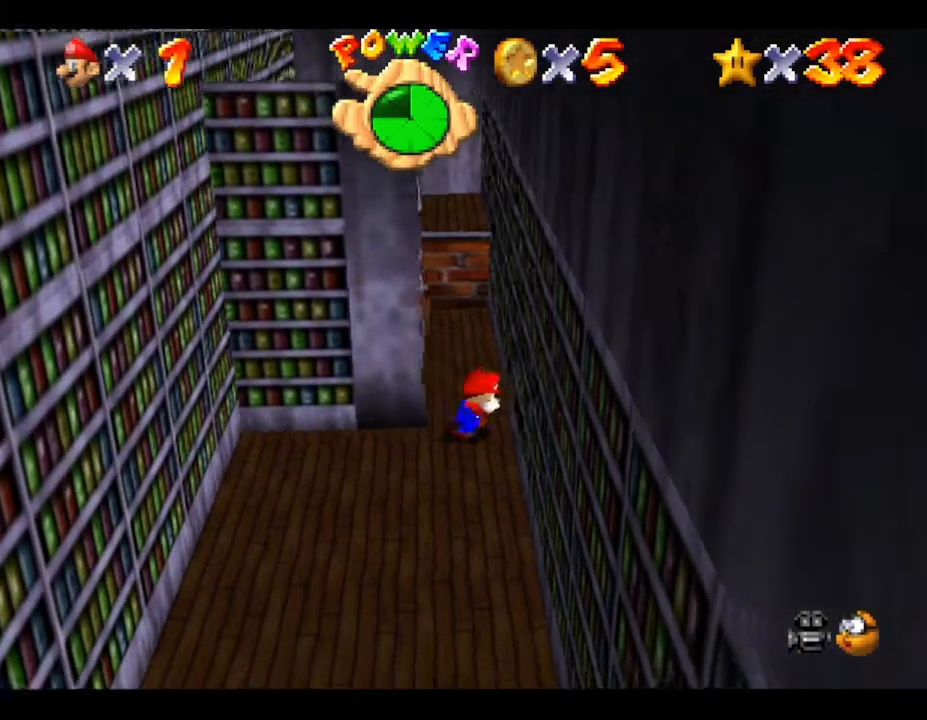
{"buttons": [], "left_stick": "up", "events": [[117, "left_stick", "up"]]}
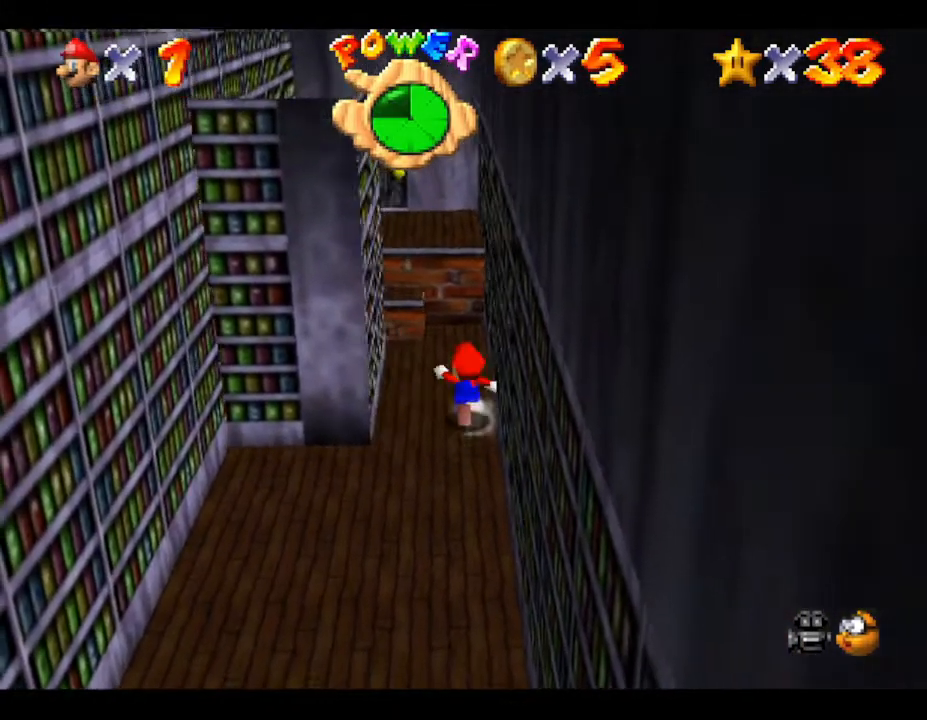
{"buttons": ["A"], "left_stick": "up", "events": [[317, "A", "down"]]}
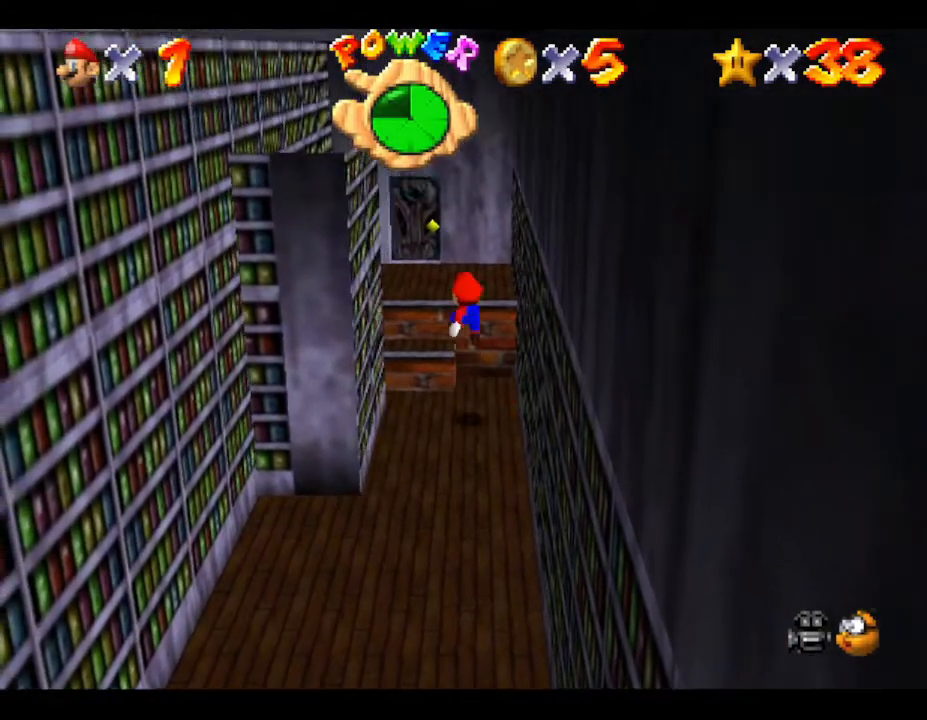
{"buttons": [], "left_stick": "up", "events": [[250, "A", "up"]]}
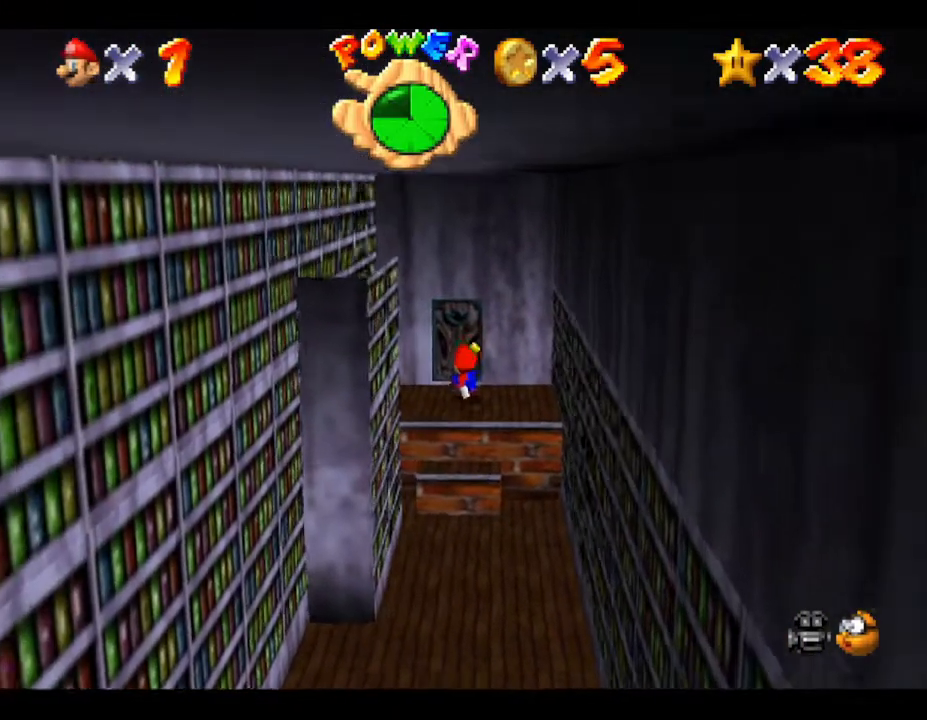
{"buttons": [], "left_stick": "up", "events": []}
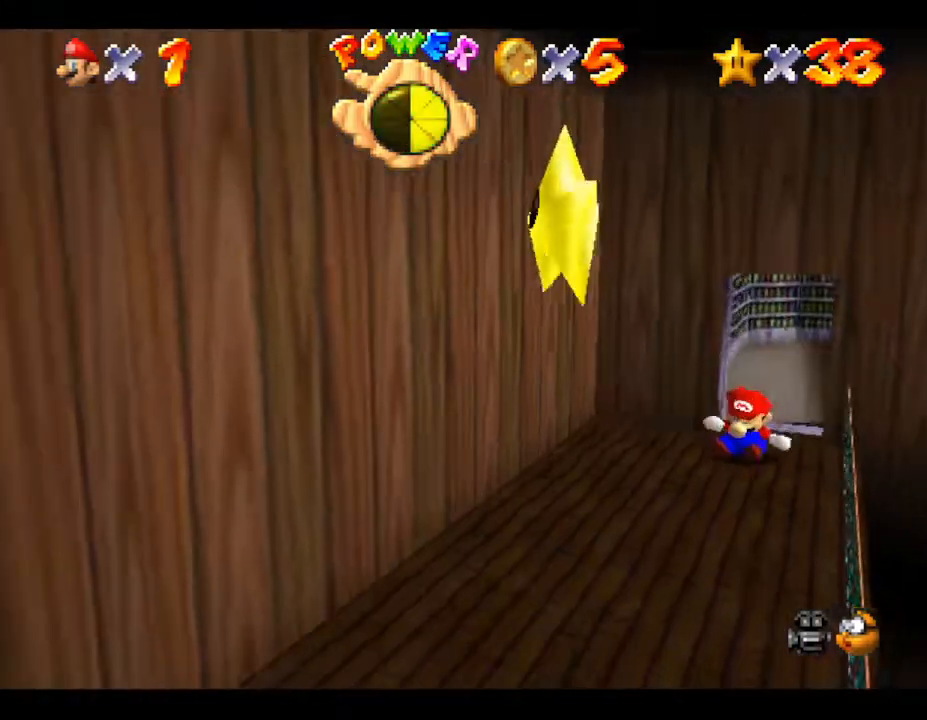
{"buttons": [], "left_stick": "center", "events": [[150, "left_stick", "center"]]}
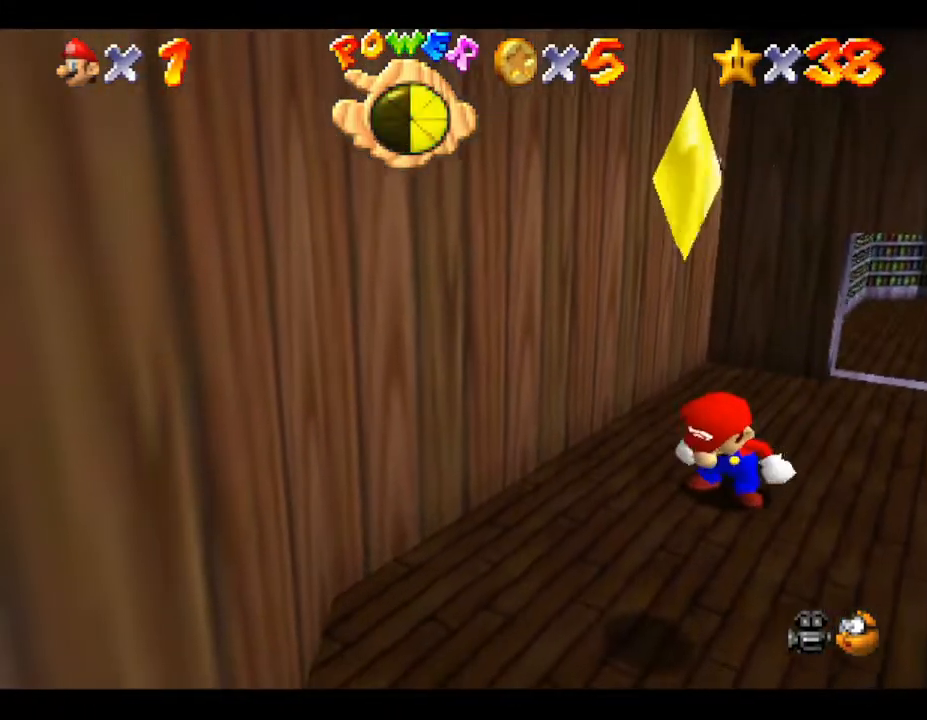
{"buttons": [], "left_stick": "down", "events": [[233, "A", "down"], [450, "A", "up"], [450, "left_stick", "down"]]}
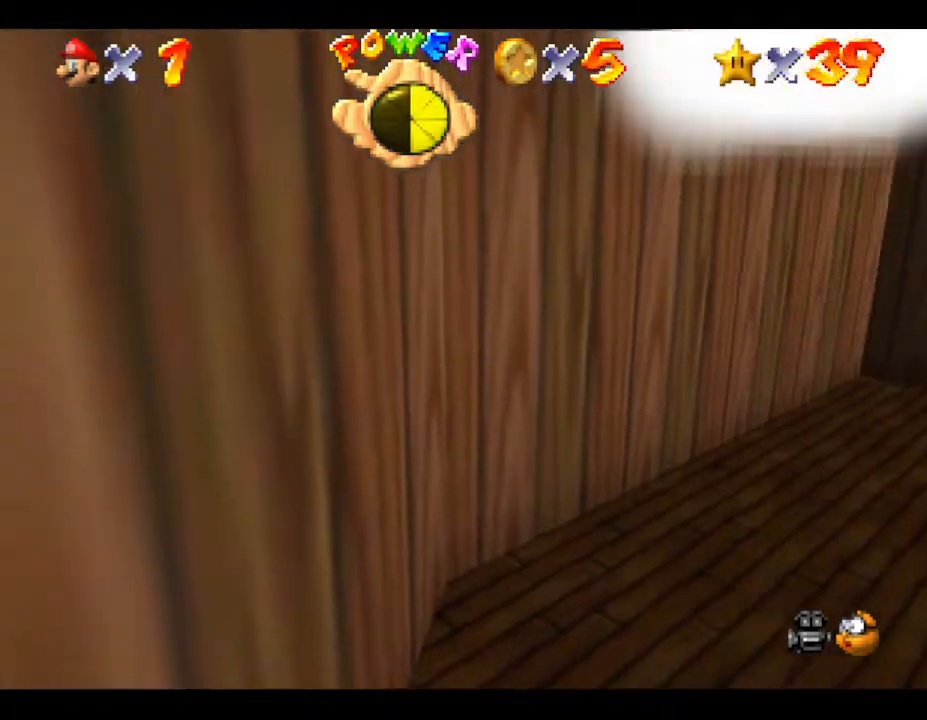
{"buttons": [], "left_stick": "center", "events": [[250, "left_stick", "right"], [350, "left_stick", "center"]]}